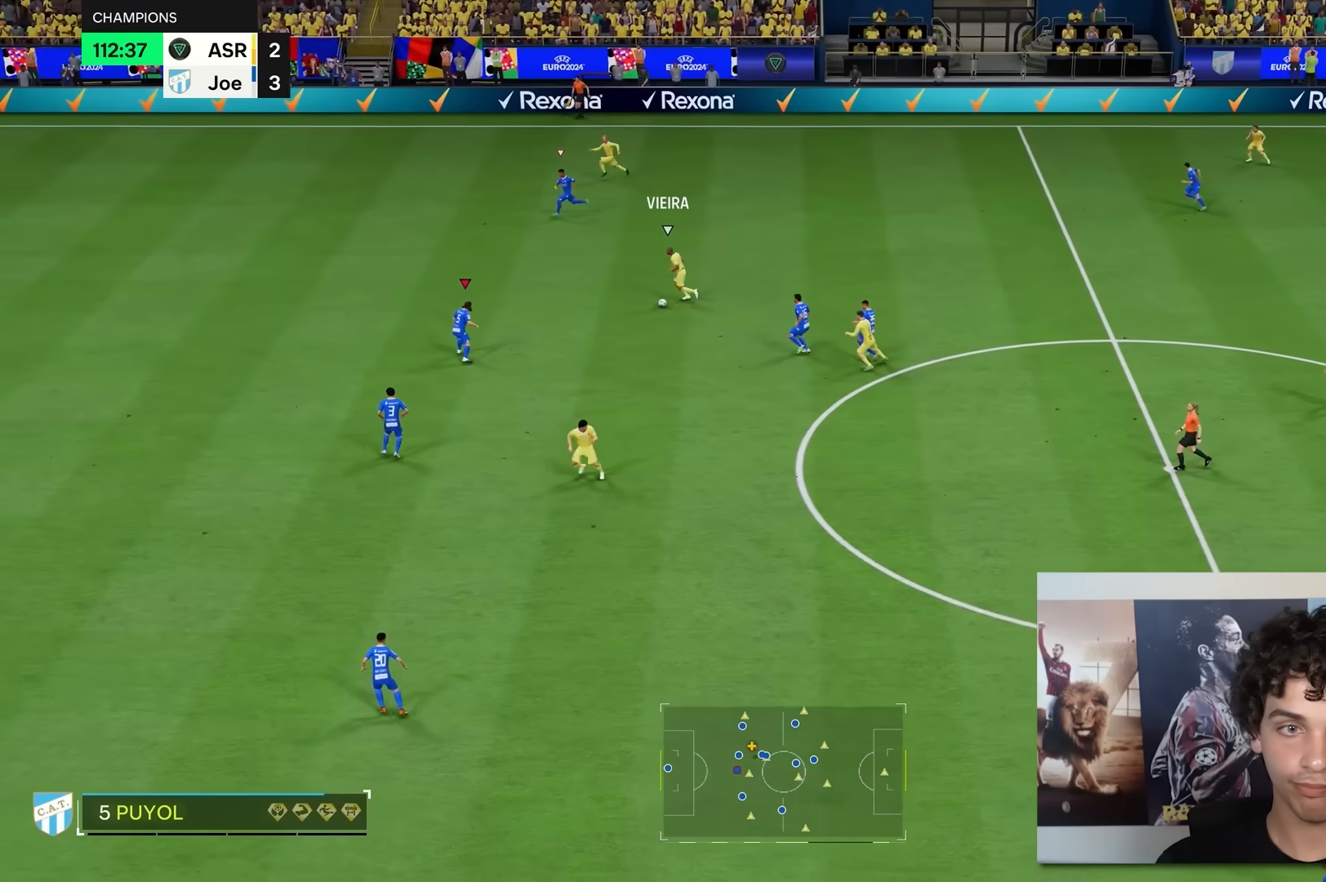
Gameplay with a controller (Xbox layout); each line is a JSON object with the inputs held at the frame after it. "events" lists button and stick changes between this image and that frame as [ms after this image, input, new state], when the widget could be followed in between. Not read: L3 R3.
{"buttons": ["L2"], "left_stick": "down", "right_stick": "center", "events": [[50, "right_stick", "center"], [67, "L2", "up"], [133, "L2", "down"], [333, "left_stick", "down"]]}
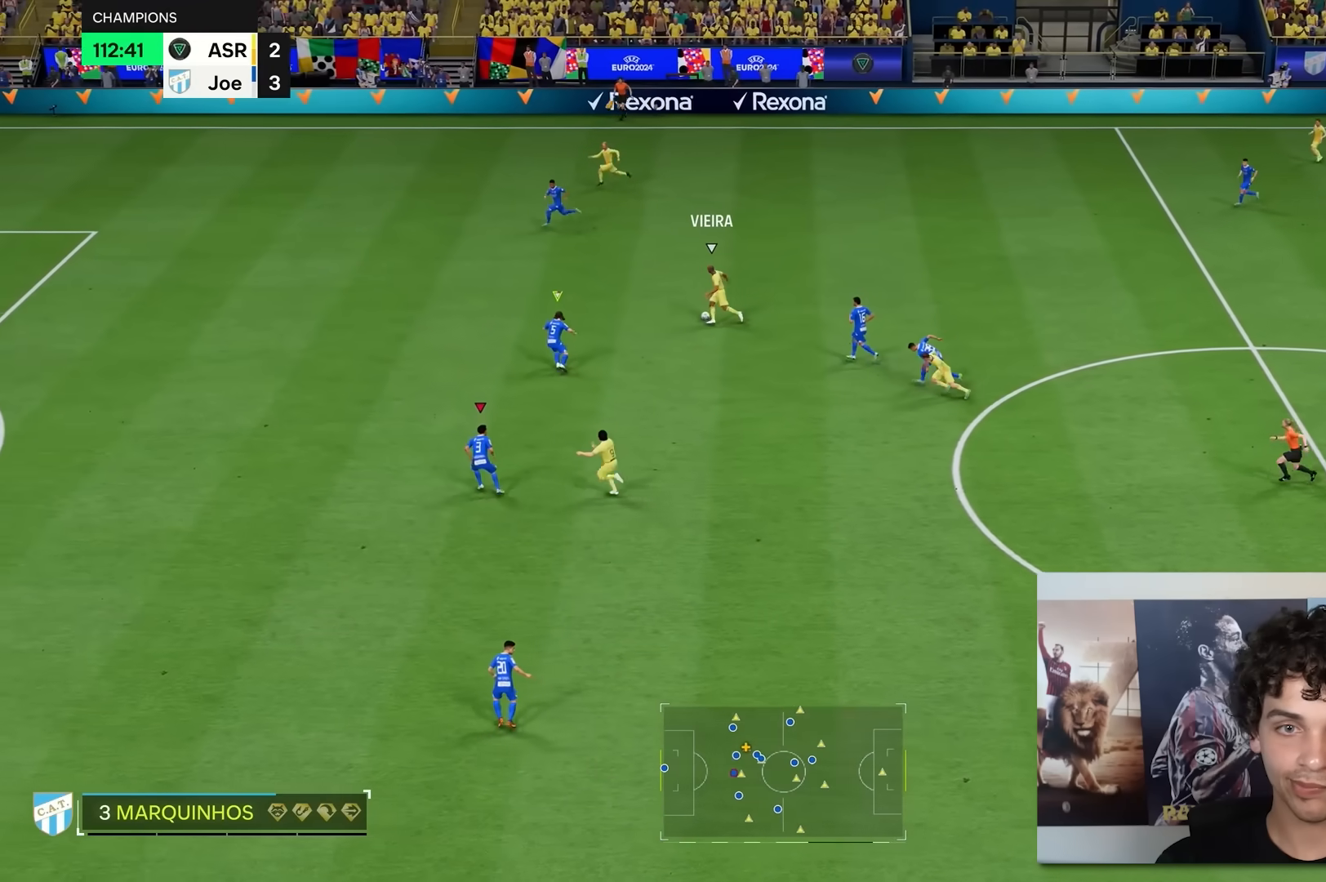
{"buttons": ["L2", "R2"], "left_stick": "up-left", "right_stick": "center", "events": [[100, "left_stick", "down-left"], [233, "left_stick", "left"], [350, "R2", "down"], [367, "left_stick", "up-left"]]}
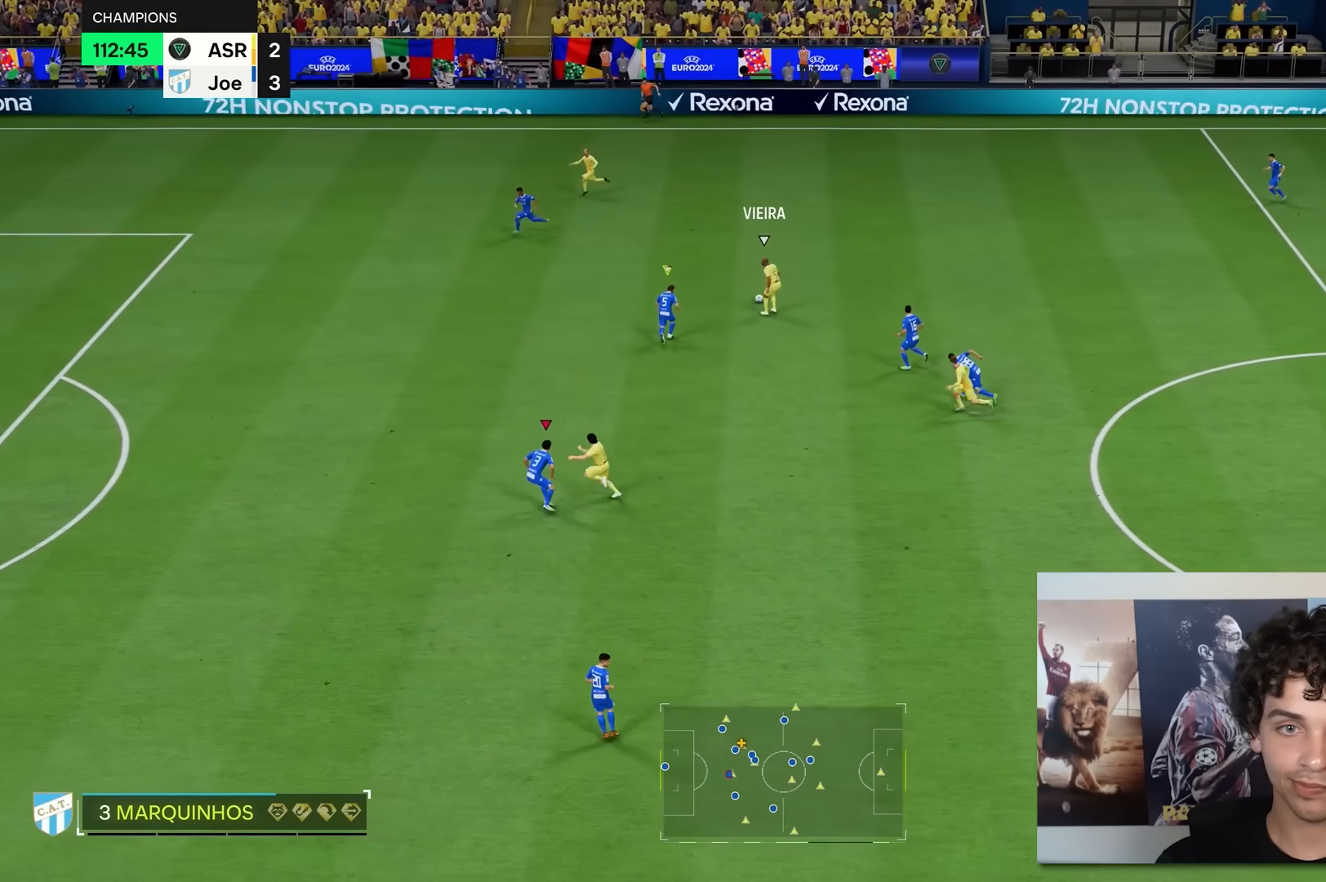
{"buttons": ["R2"], "left_stick": "up-left", "right_stick": "center", "events": [[133, "L2", "up"]]}
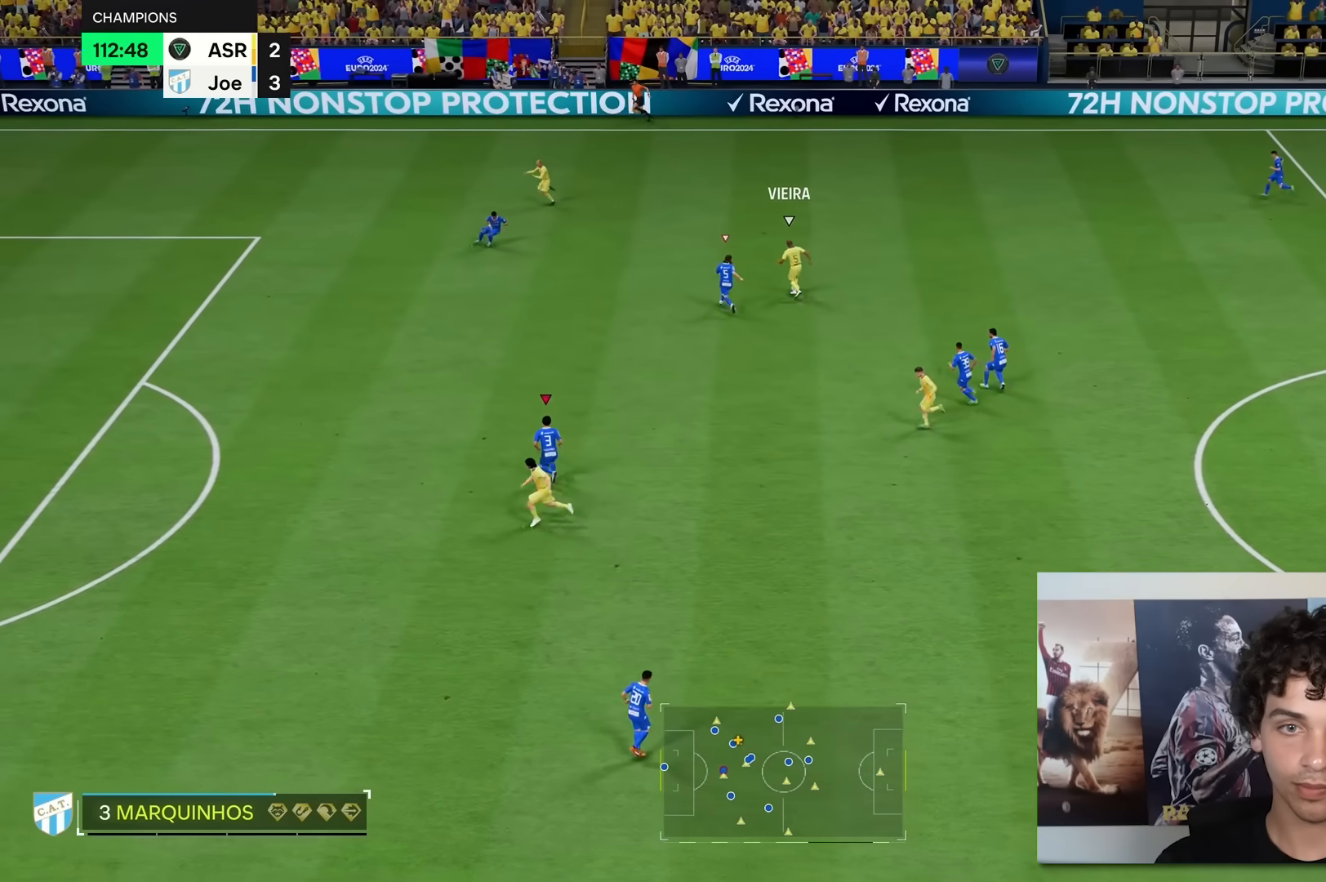
{"buttons": ["R2"], "left_stick": "left", "right_stick": "center", "events": [[100, "left_stick", "left"]]}
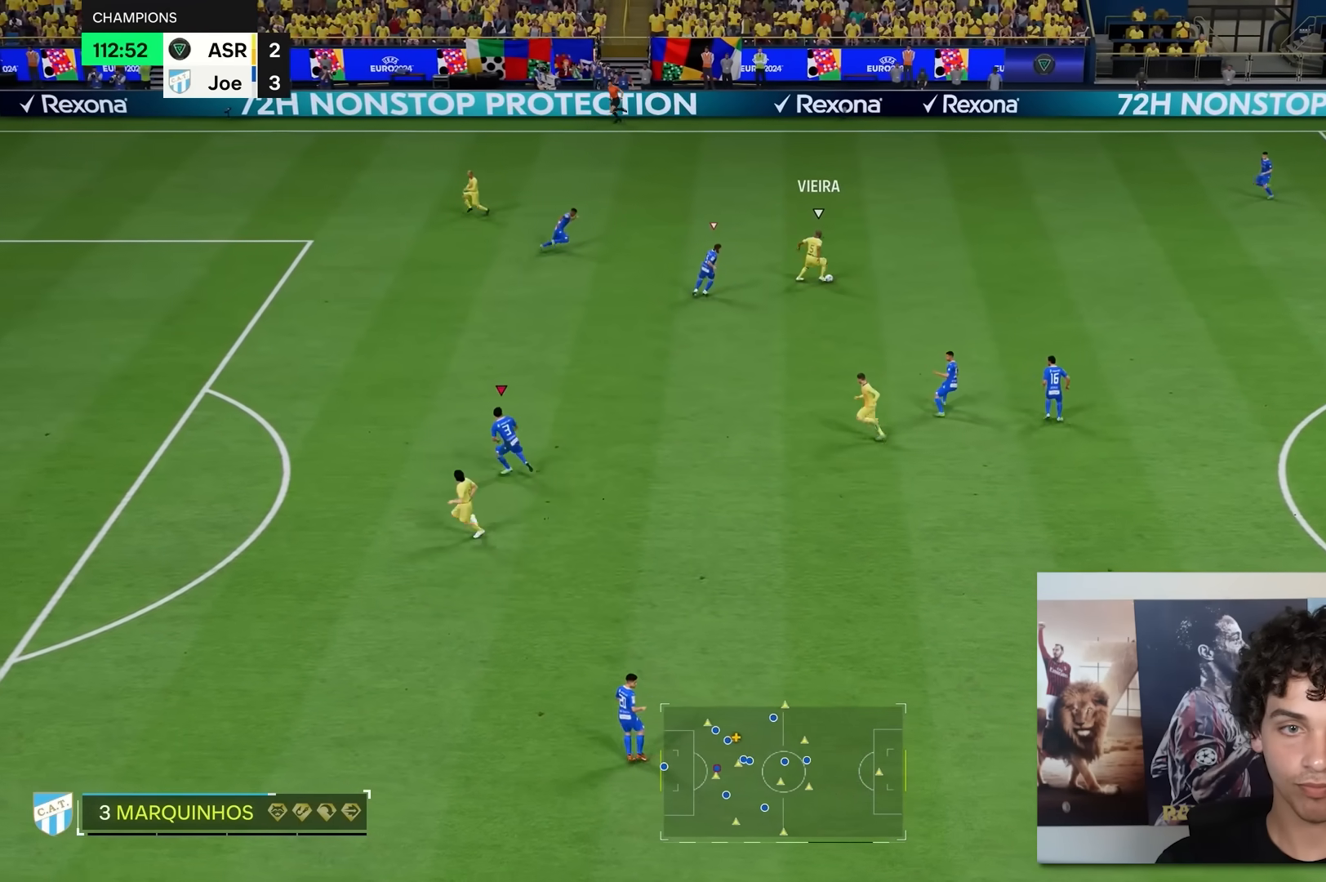
{"buttons": ["L2"], "left_stick": "up-left", "right_stick": "center", "events": [[317, "left_stick", "up-left"], [367, "R2", "up"], [400, "L2", "down"]]}
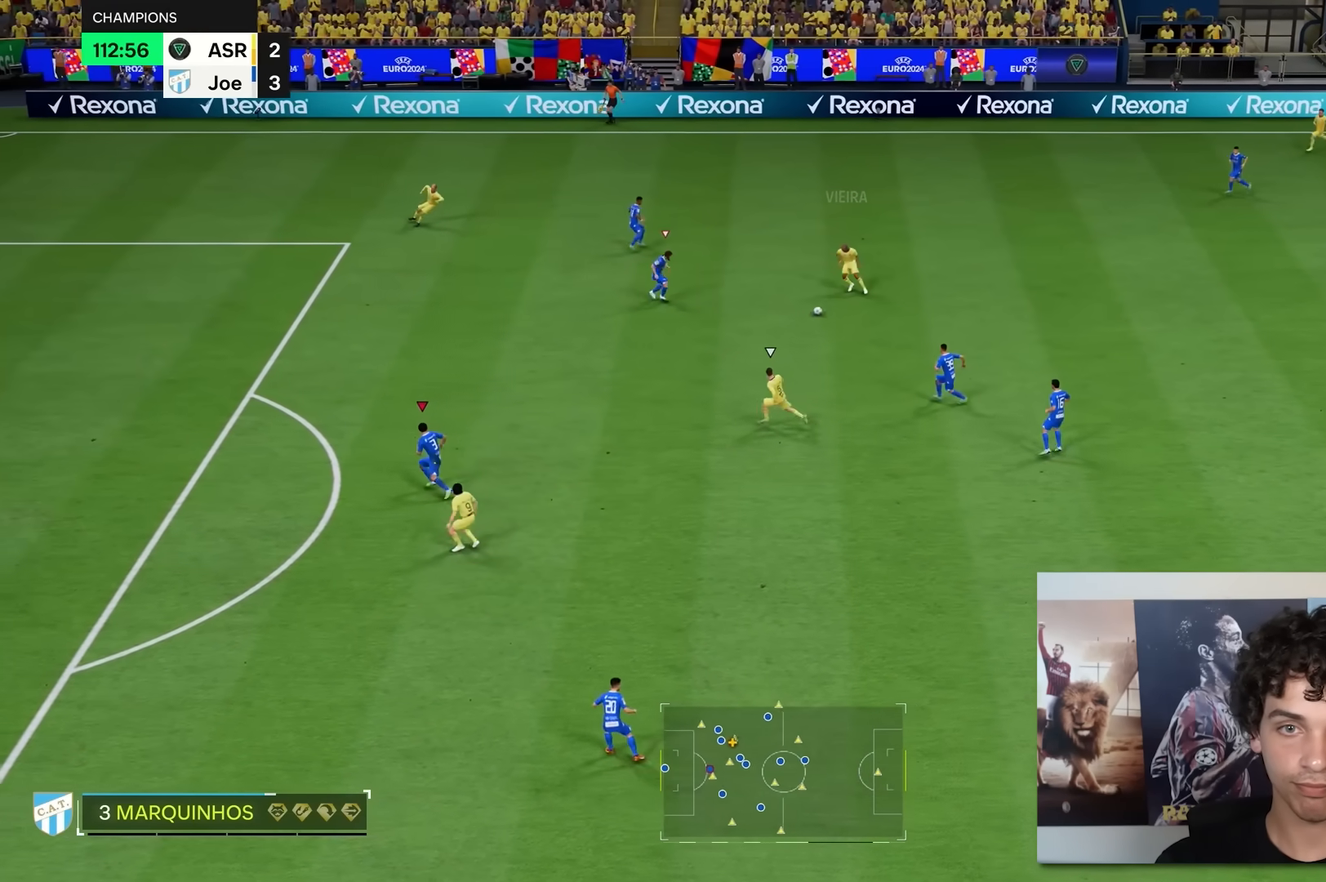
{"buttons": ["L2", "R2"], "left_stick": "up-right", "right_stick": "center", "events": [[117, "left_stick", "up"], [467, "R2", "down"], [483, "left_stick", "up-right"]]}
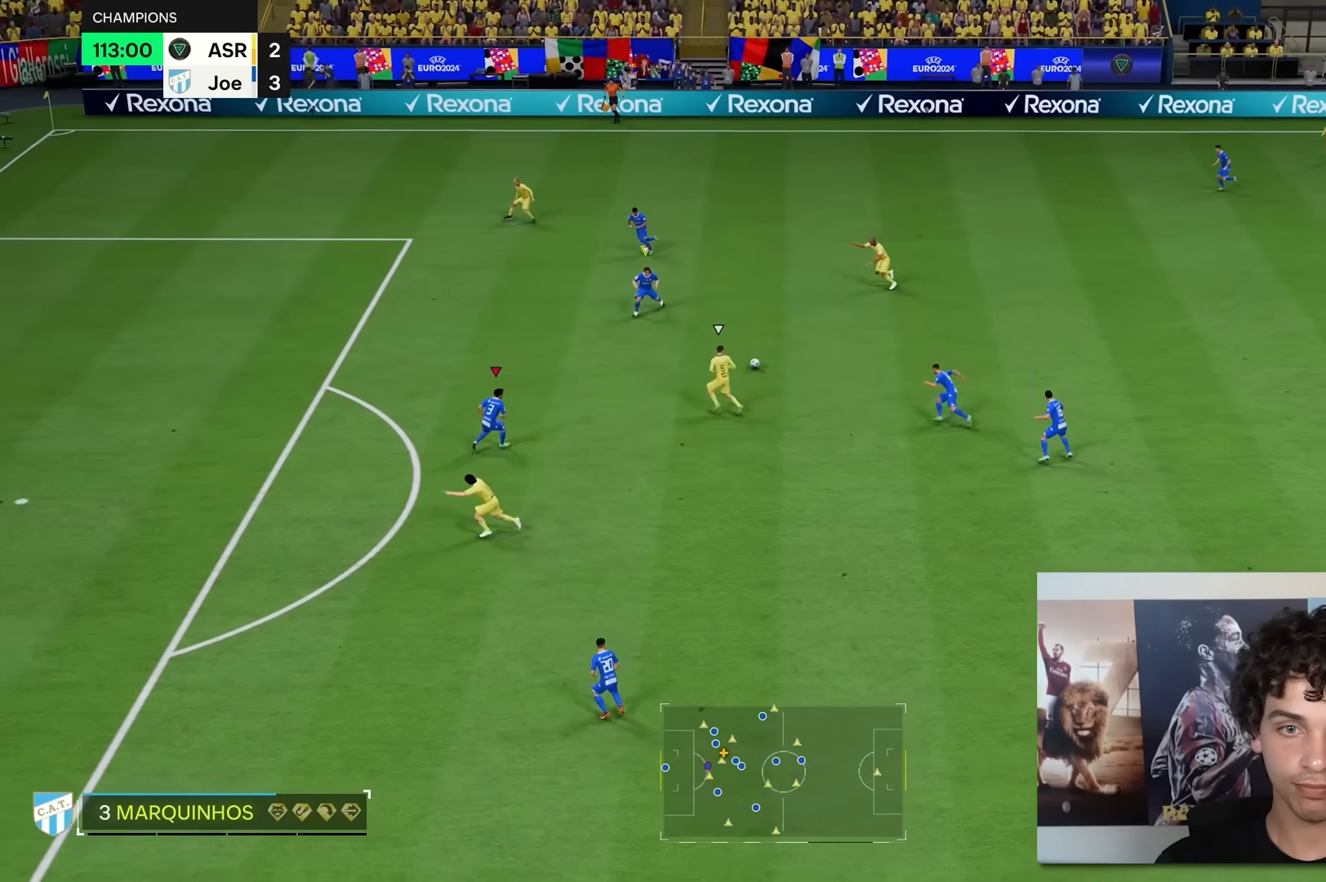
{"buttons": ["B", "L2", "R2"], "left_stick": "right", "right_stick": "center", "events": [[117, "left_stick", "up"], [250, "left_stick", "up-right"], [350, "left_stick", "right"], [483, "B", "down"]]}
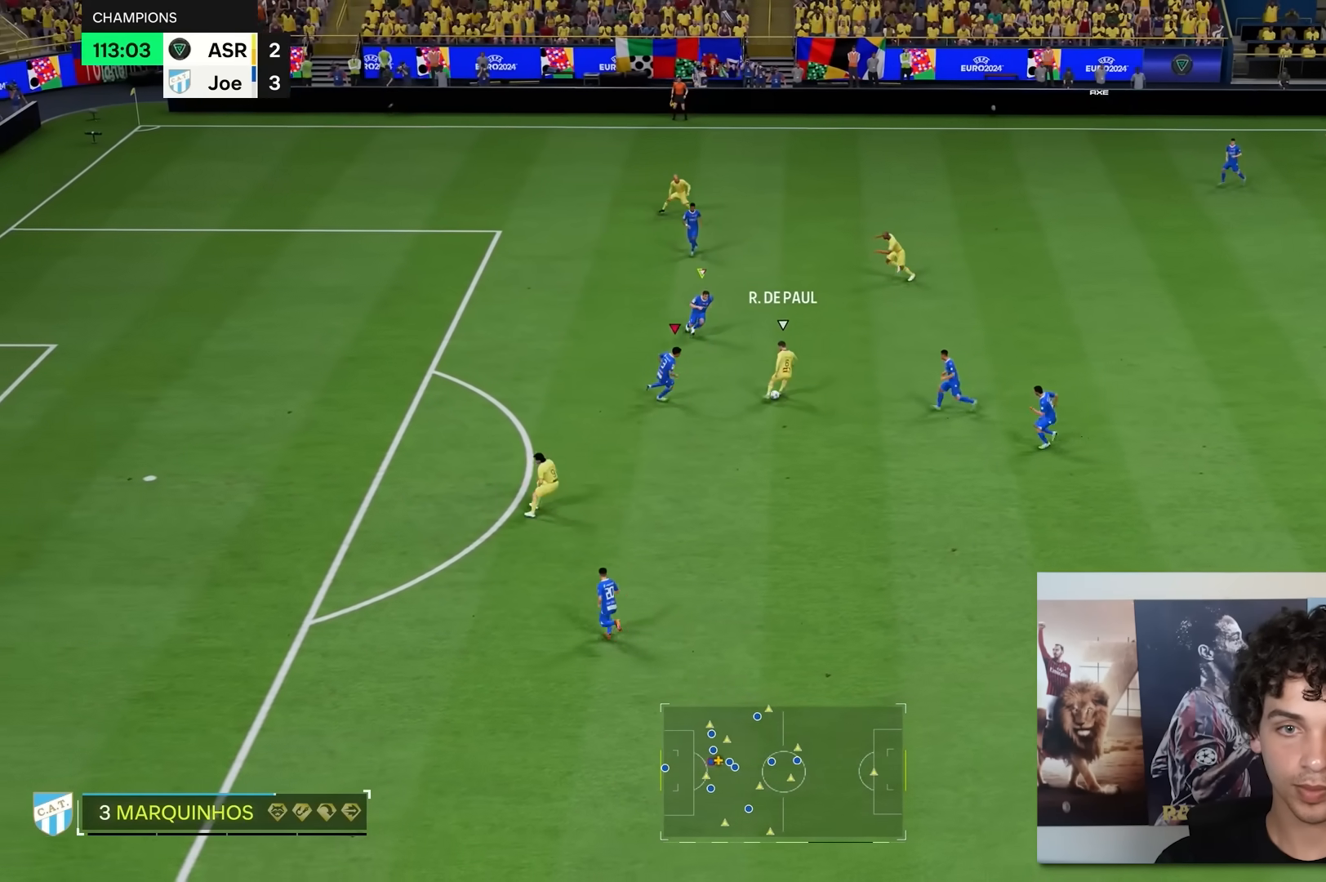
{"buttons": ["B", "L2", "R2"], "left_stick": "down-right", "right_stick": "center", "events": [[217, "left_stick", "down-right"]]}
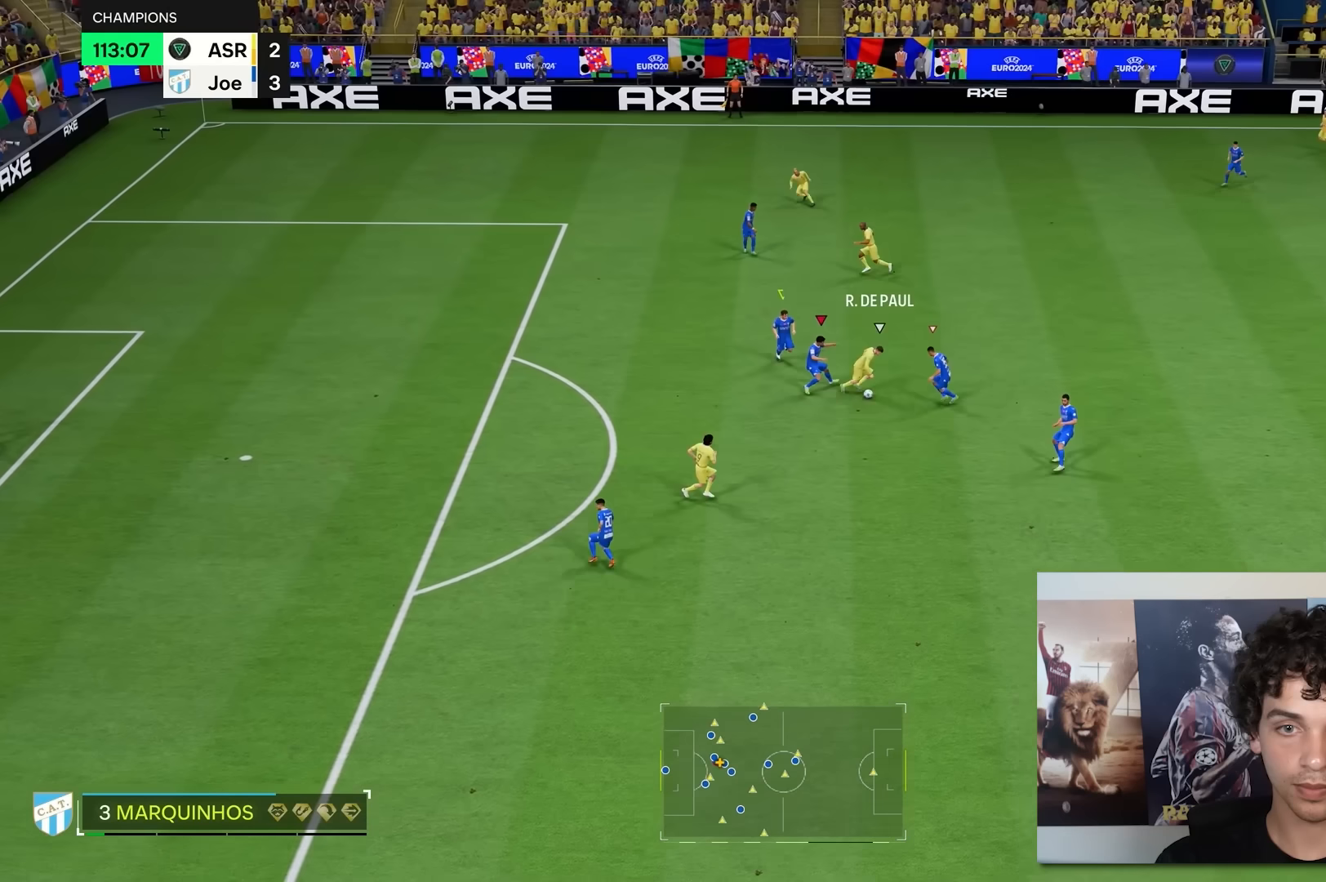
{"buttons": ["B", "R2"], "left_stick": "down-right", "right_stick": "center", "events": [[450, "L2", "up"]]}
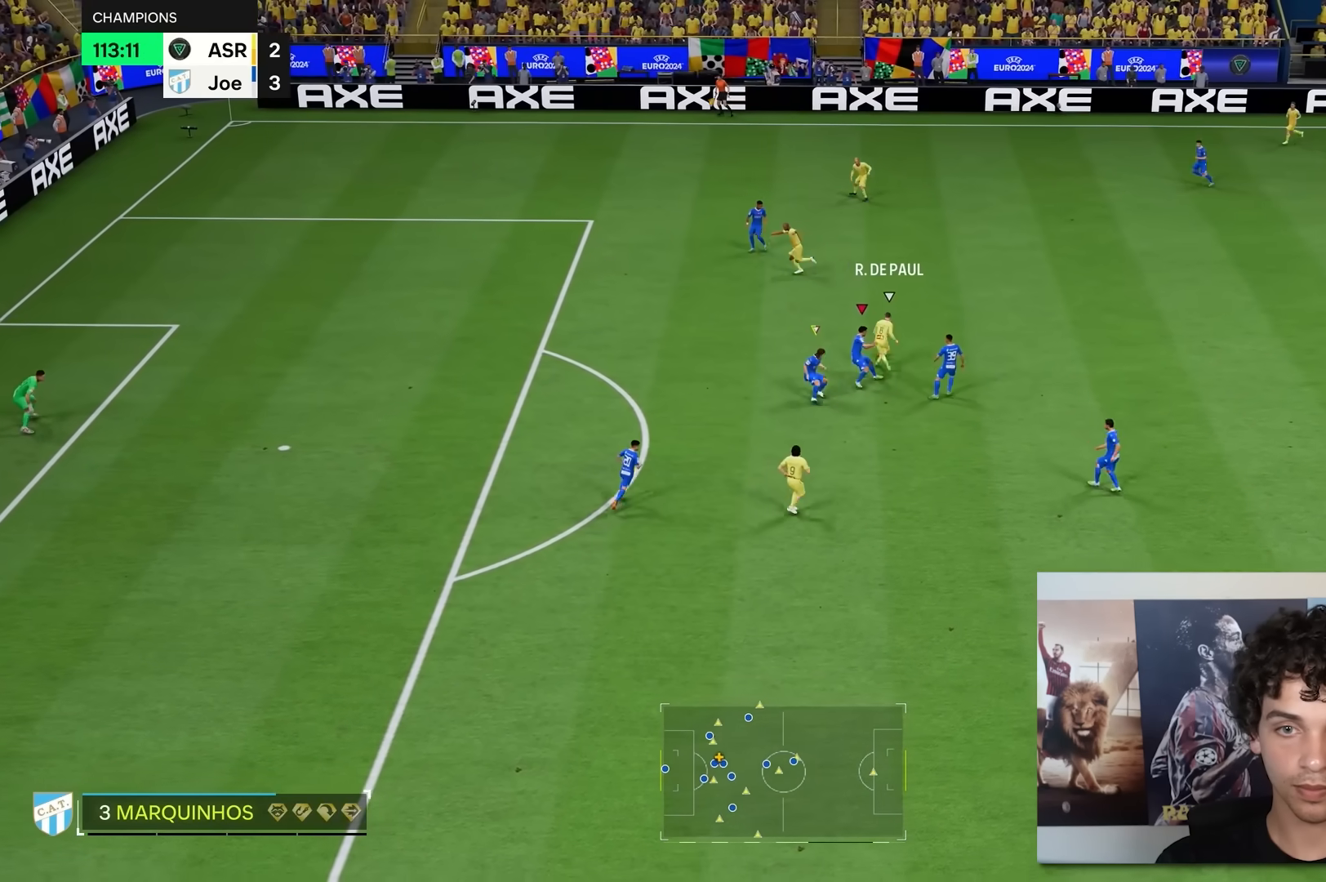
{"buttons": ["R2"], "left_stick": "up-left", "right_stick": "center", "events": [[33, "B", "up"], [67, "left_stick", "up-right"], [233, "left_stick", "up-left"]]}
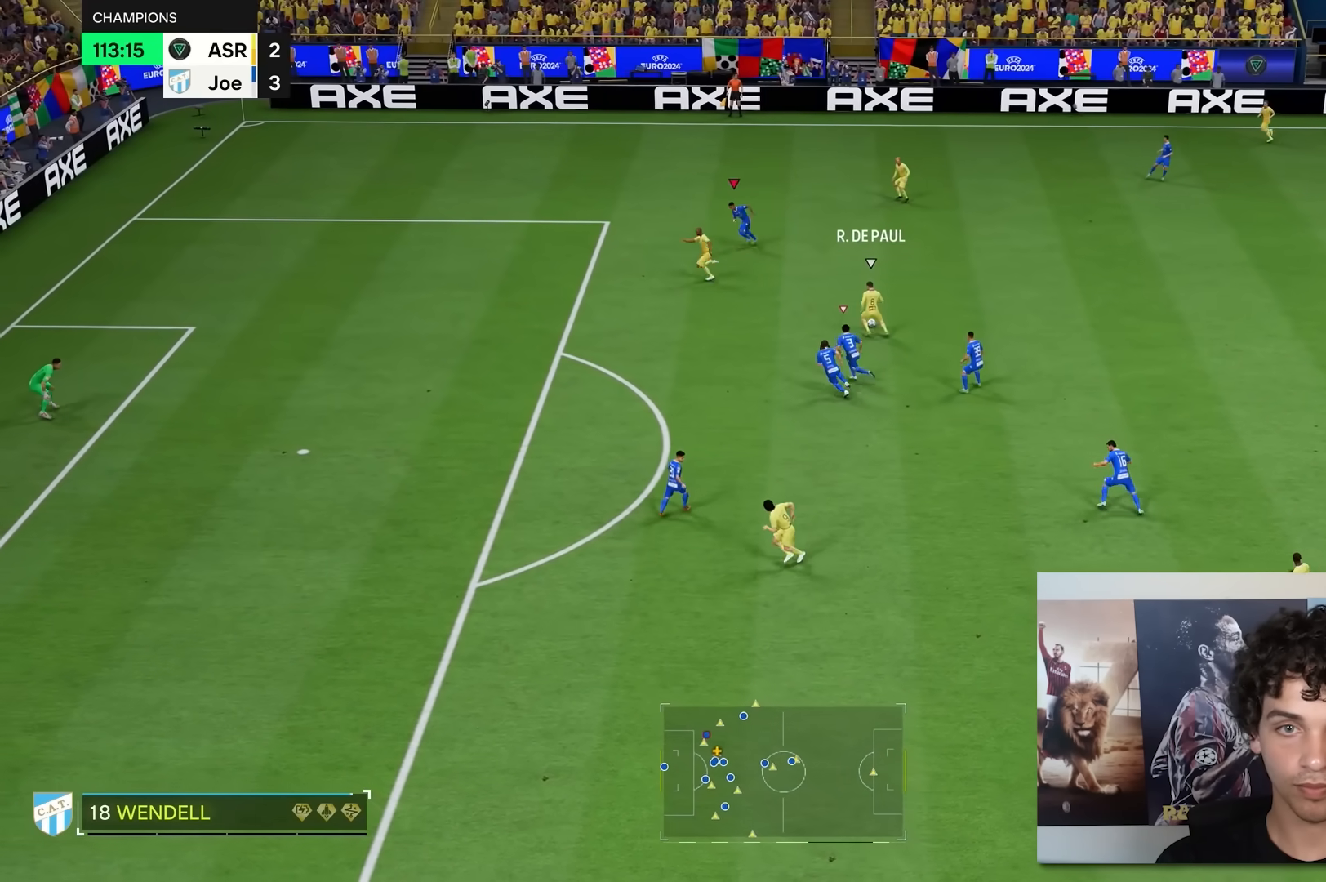
{"buttons": ["R2"], "left_stick": "down", "right_stick": "center", "events": [[67, "left_stick", "left"], [300, "left_stick", "down-left"], [433, "left_stick", "down"]]}
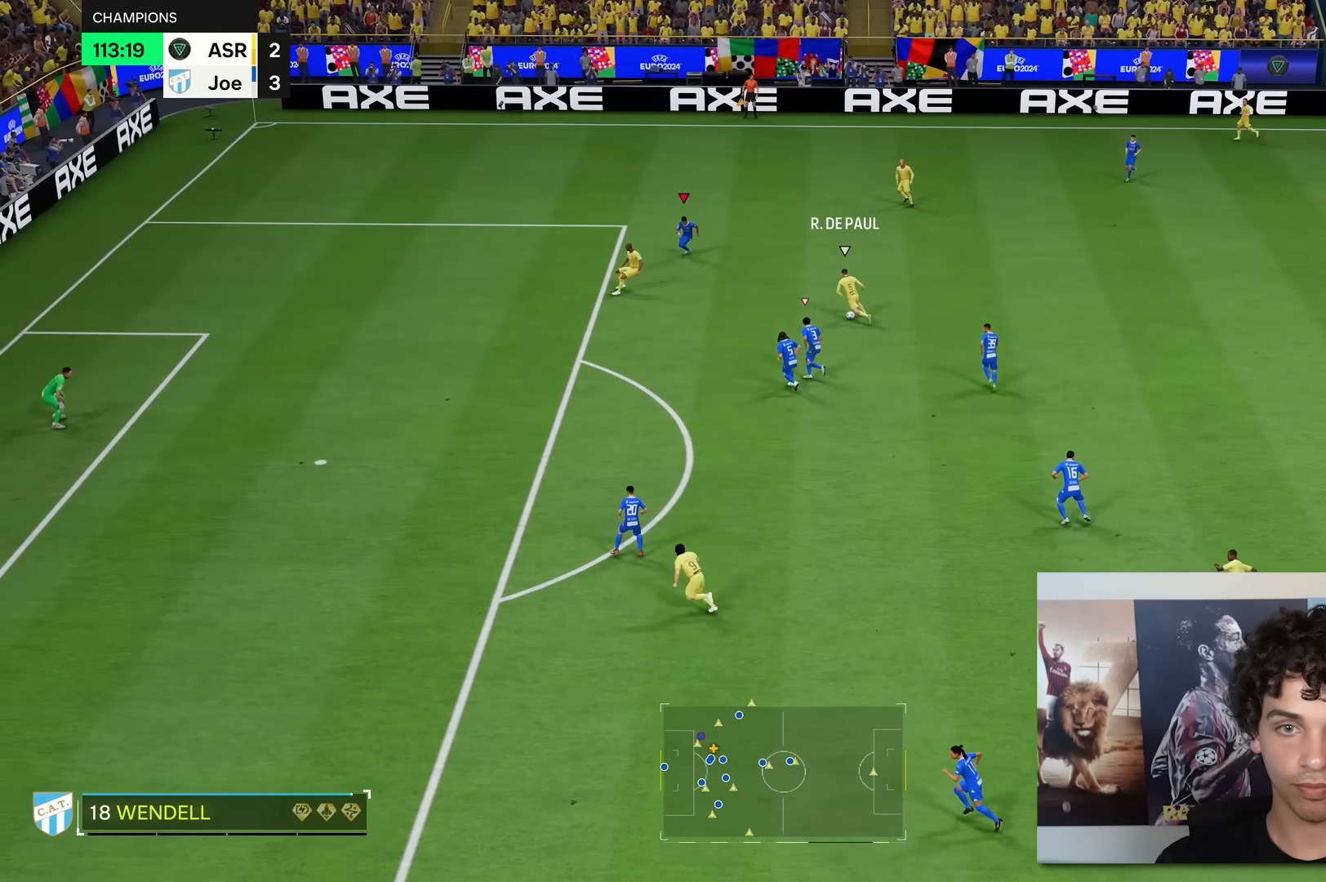
{"buttons": ["R2"], "left_stick": "down", "right_stick": "center", "events": []}
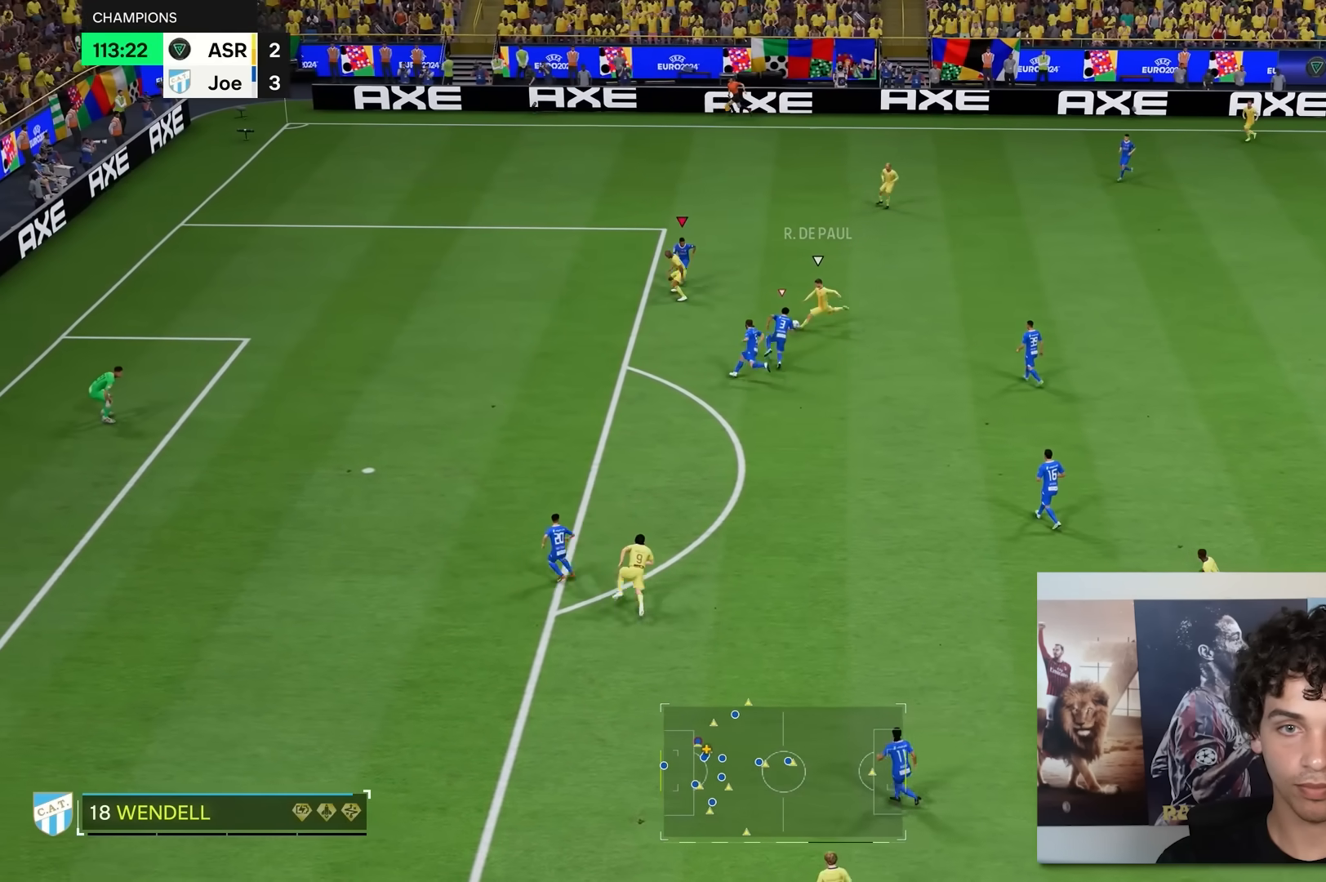
{"buttons": ["R2"], "left_stick": "down", "right_stick": "center", "events": []}
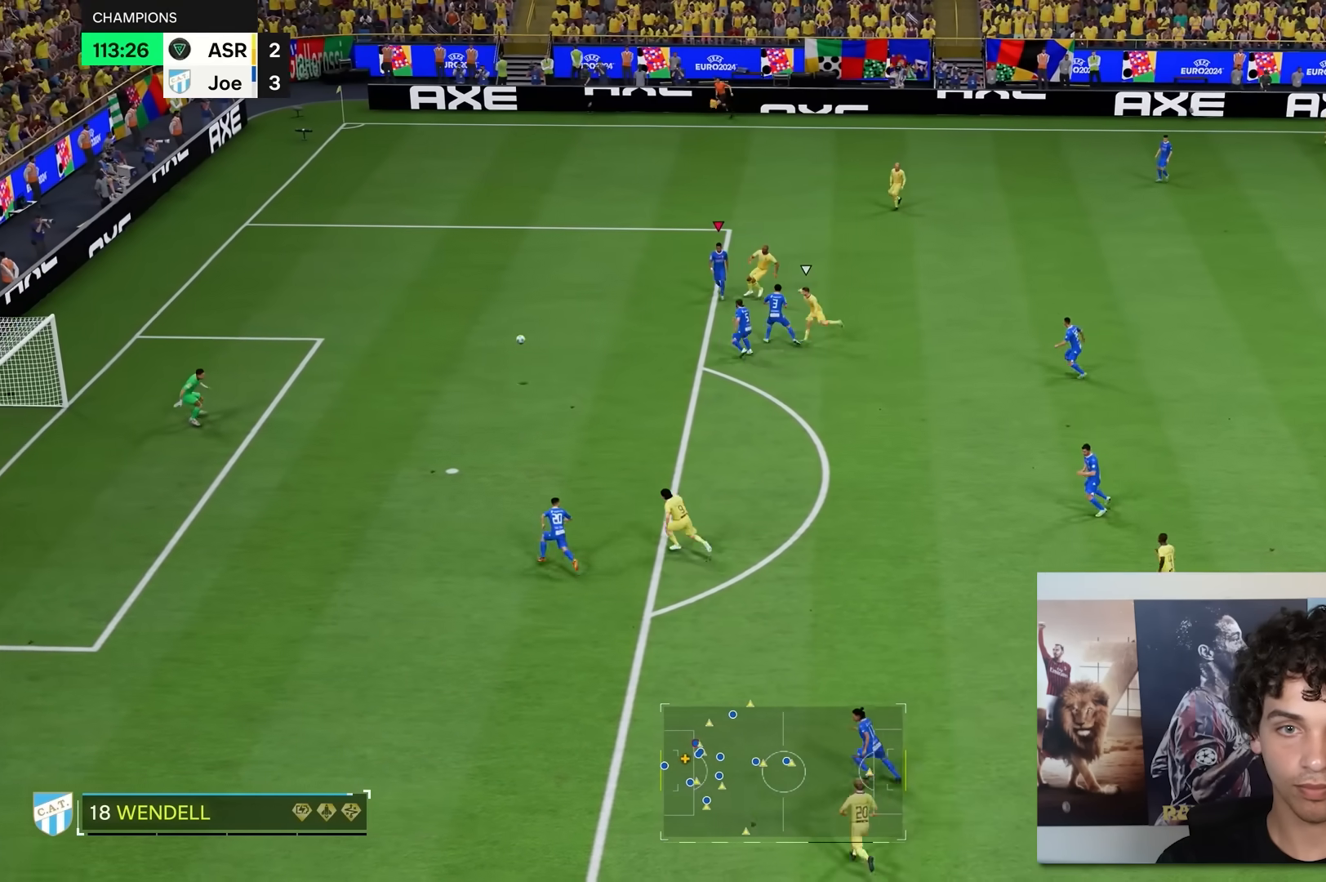
{"buttons": ["R2"], "left_stick": "center", "right_stick": "center", "events": [[83, "left_stick", "down-left"], [217, "left_stick", "center"]]}
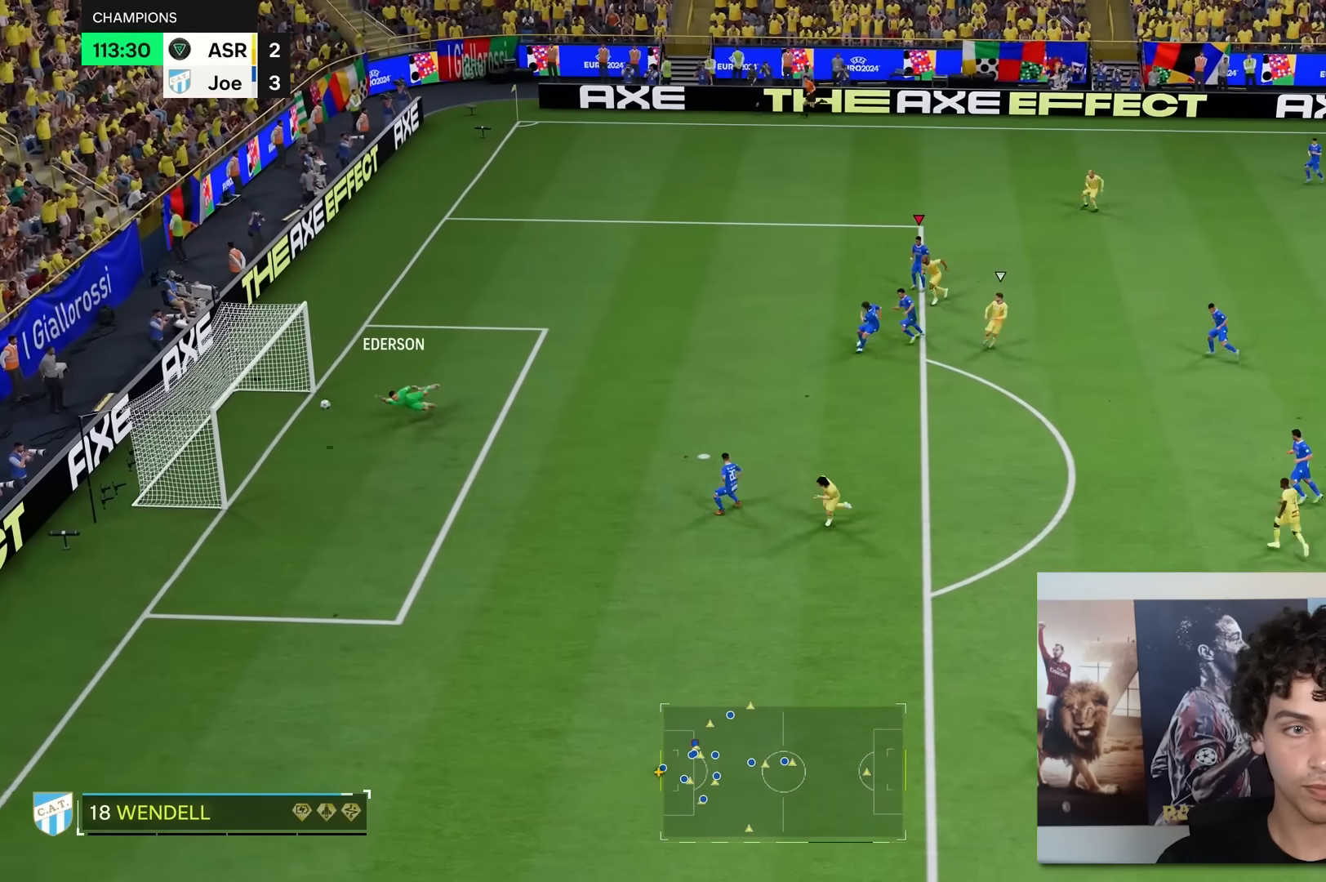
{"buttons": ["R2"], "left_stick": "center", "right_stick": "center", "events": []}
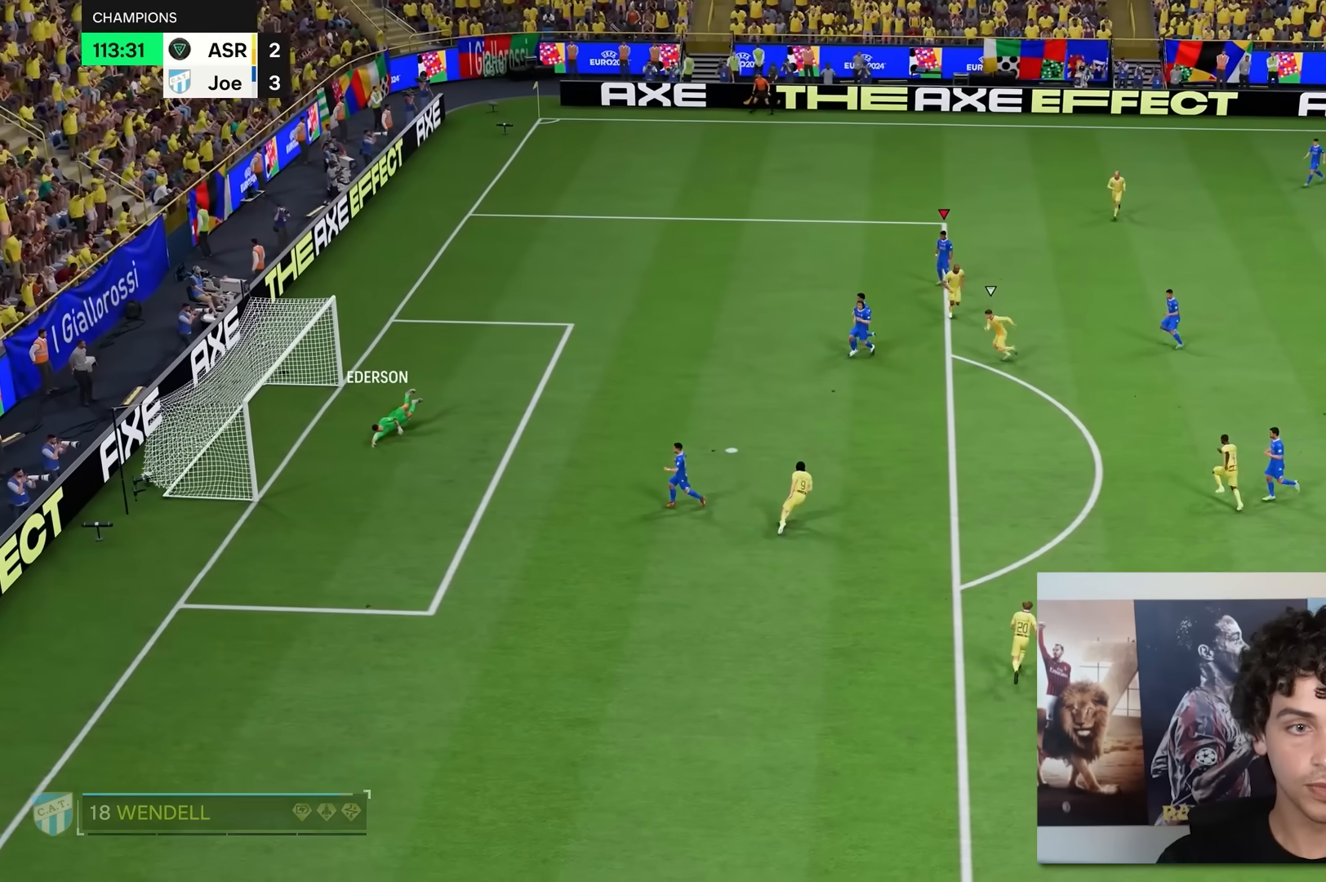
{"buttons": [], "left_stick": "center", "right_stick": "center", "events": [[100, "R2", "up"]]}
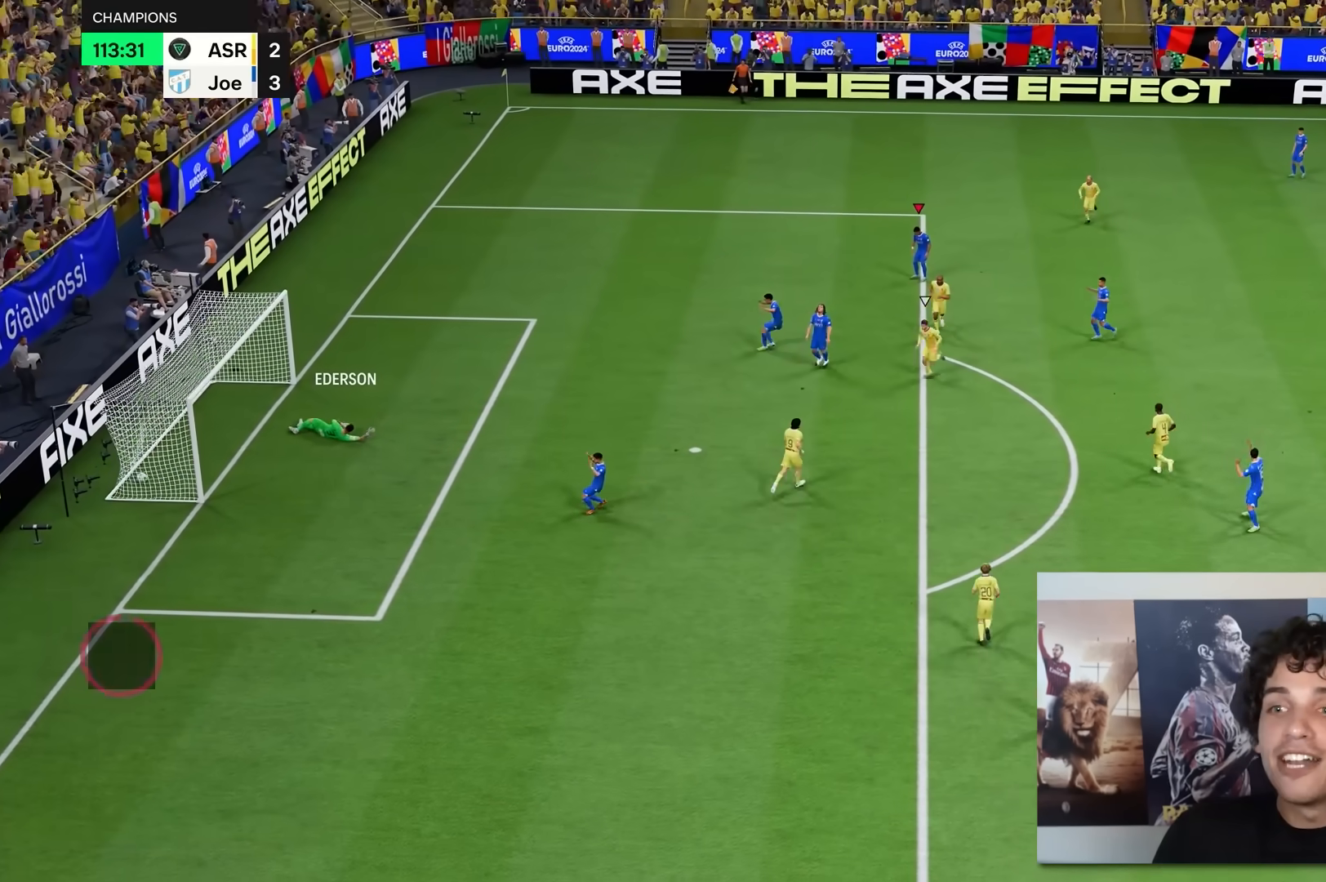
{"buttons": [], "left_stick": "center", "right_stick": "center", "events": []}
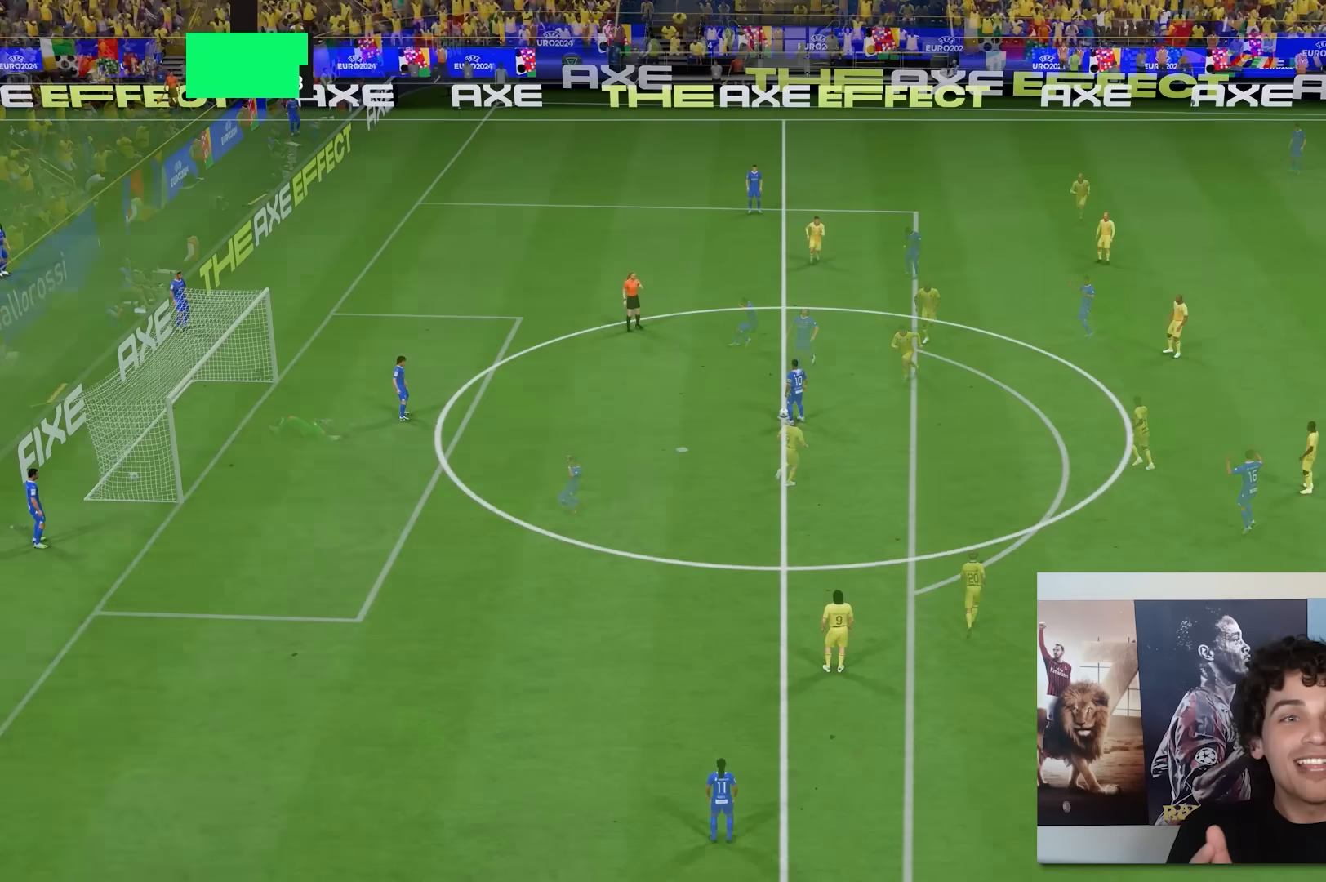
{"buttons": [], "left_stick": "center", "right_stick": "center", "events": []}
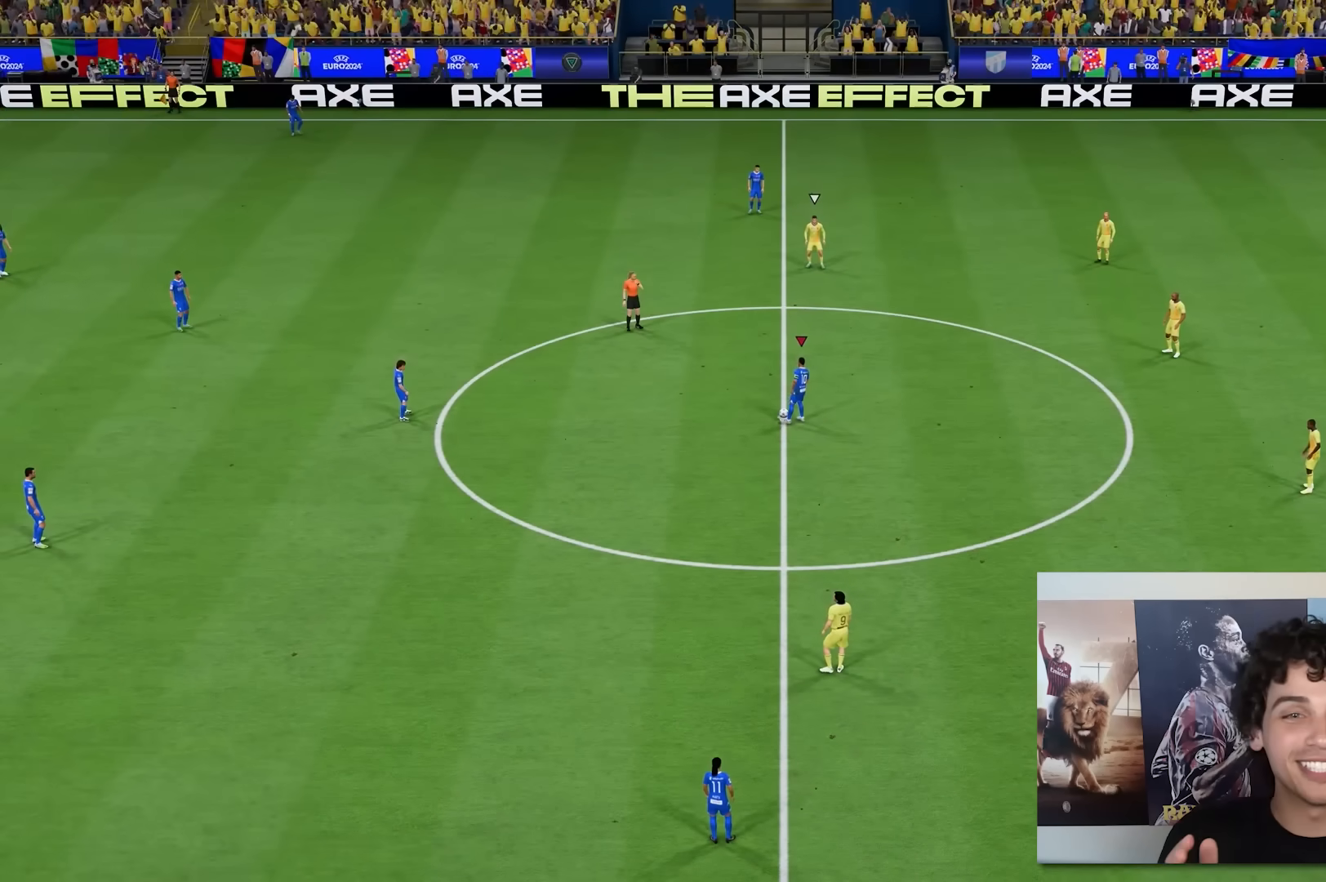
{"buttons": [], "left_stick": "center", "right_stick": "center", "events": []}
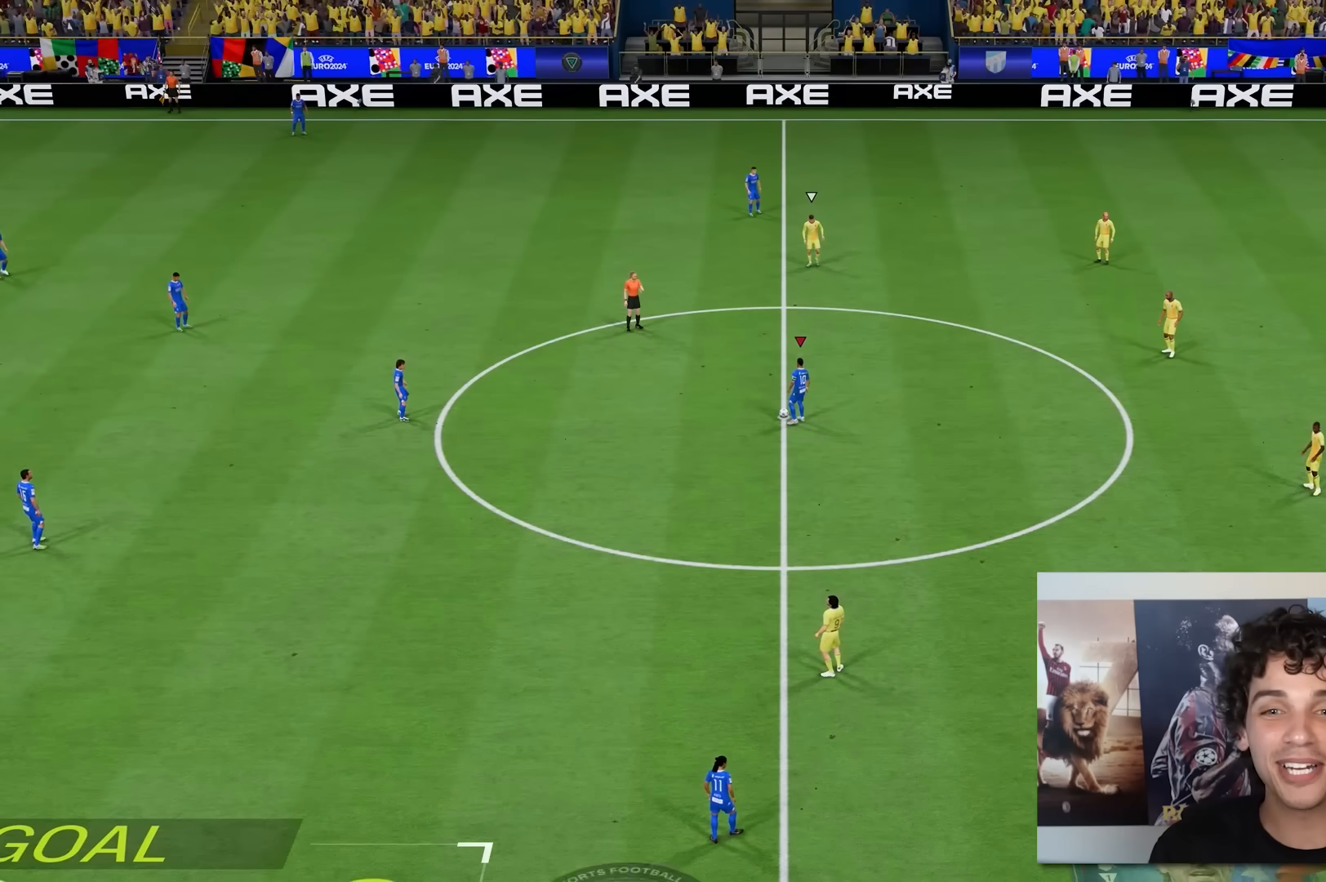
{"buttons": [], "left_stick": "center", "right_stick": "center", "events": []}
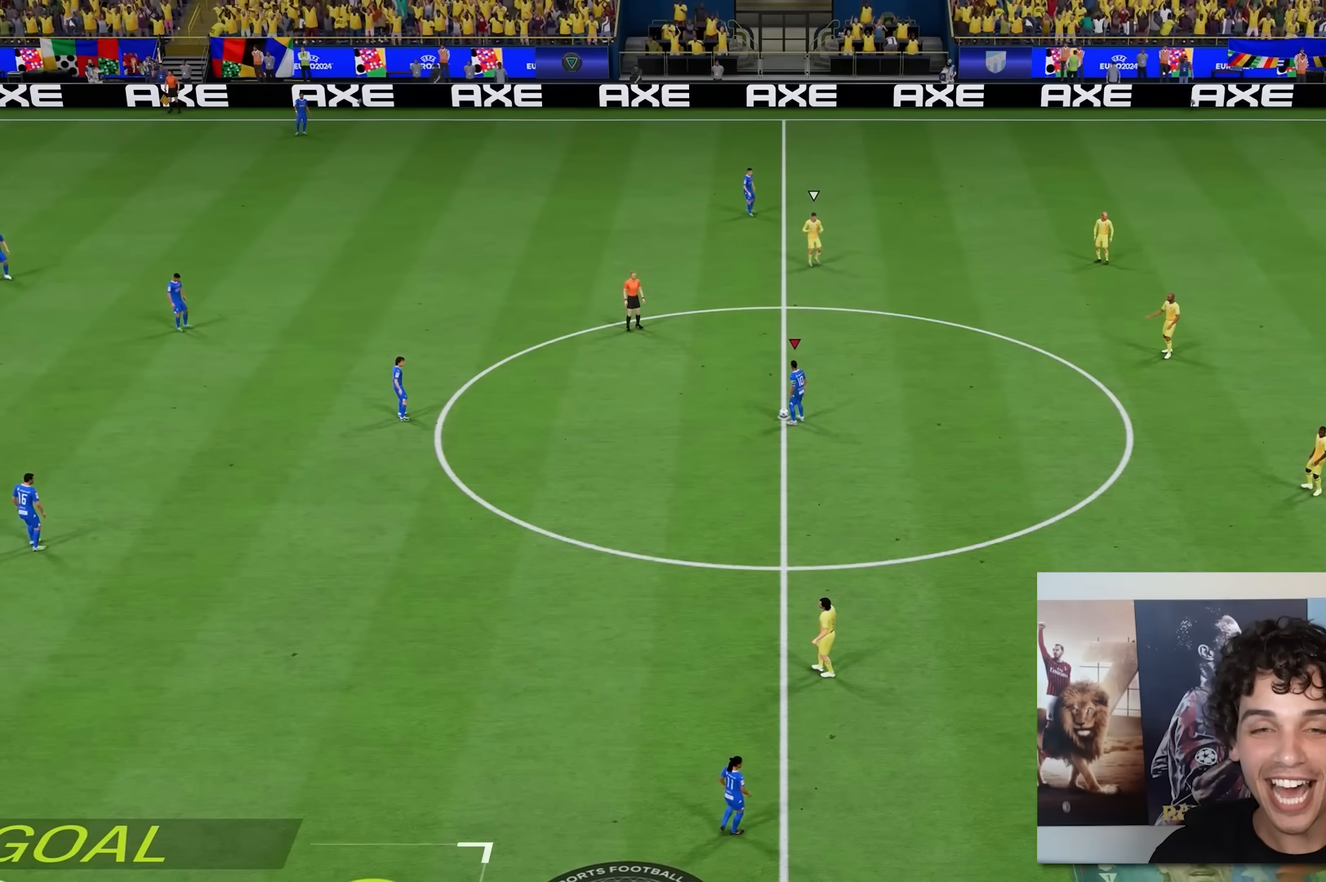
{"buttons": [], "left_stick": "center", "right_stick": "center", "events": []}
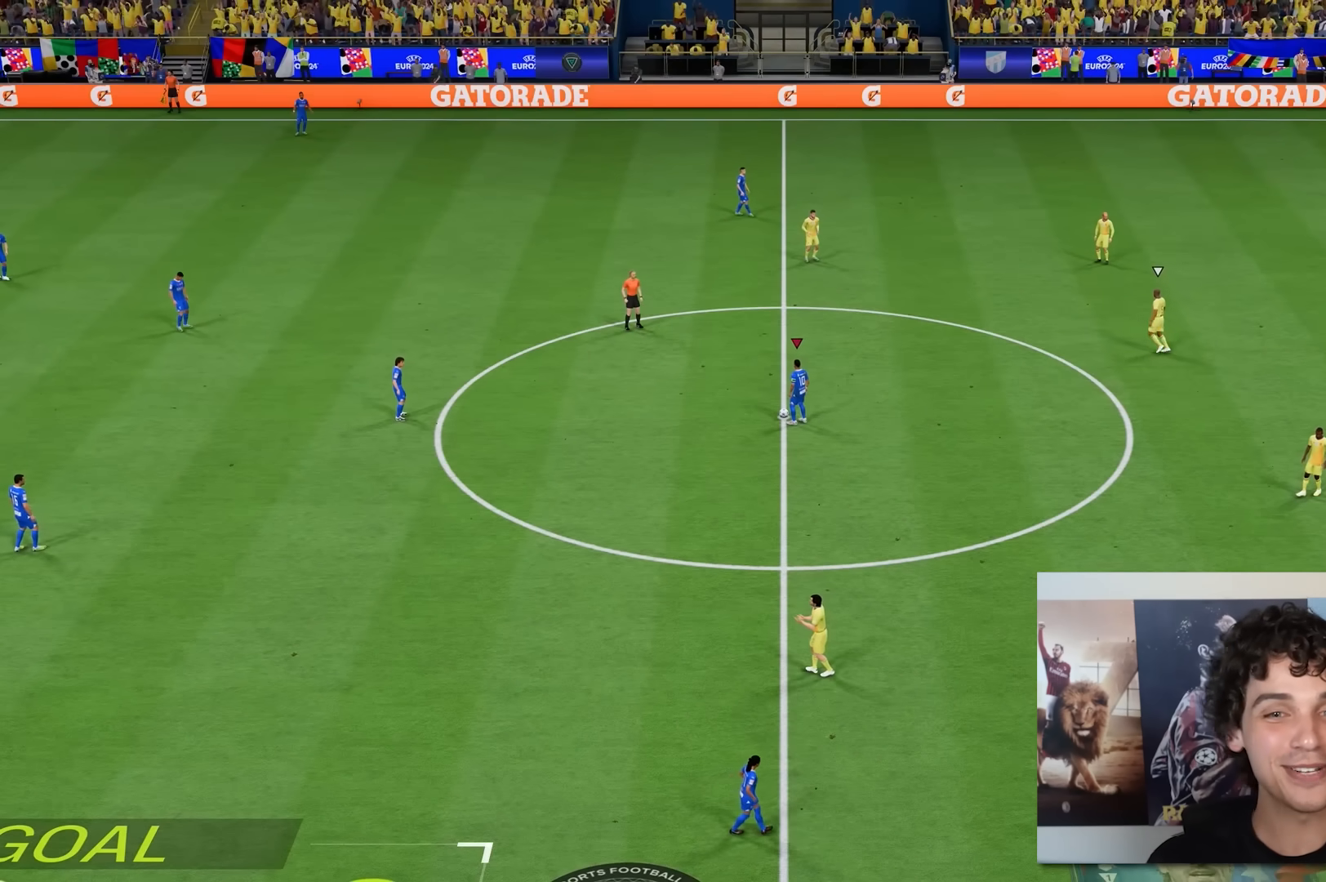
{"buttons": [], "left_stick": "left", "right_stick": "center", "events": [[200, "left_stick", "left"]]}
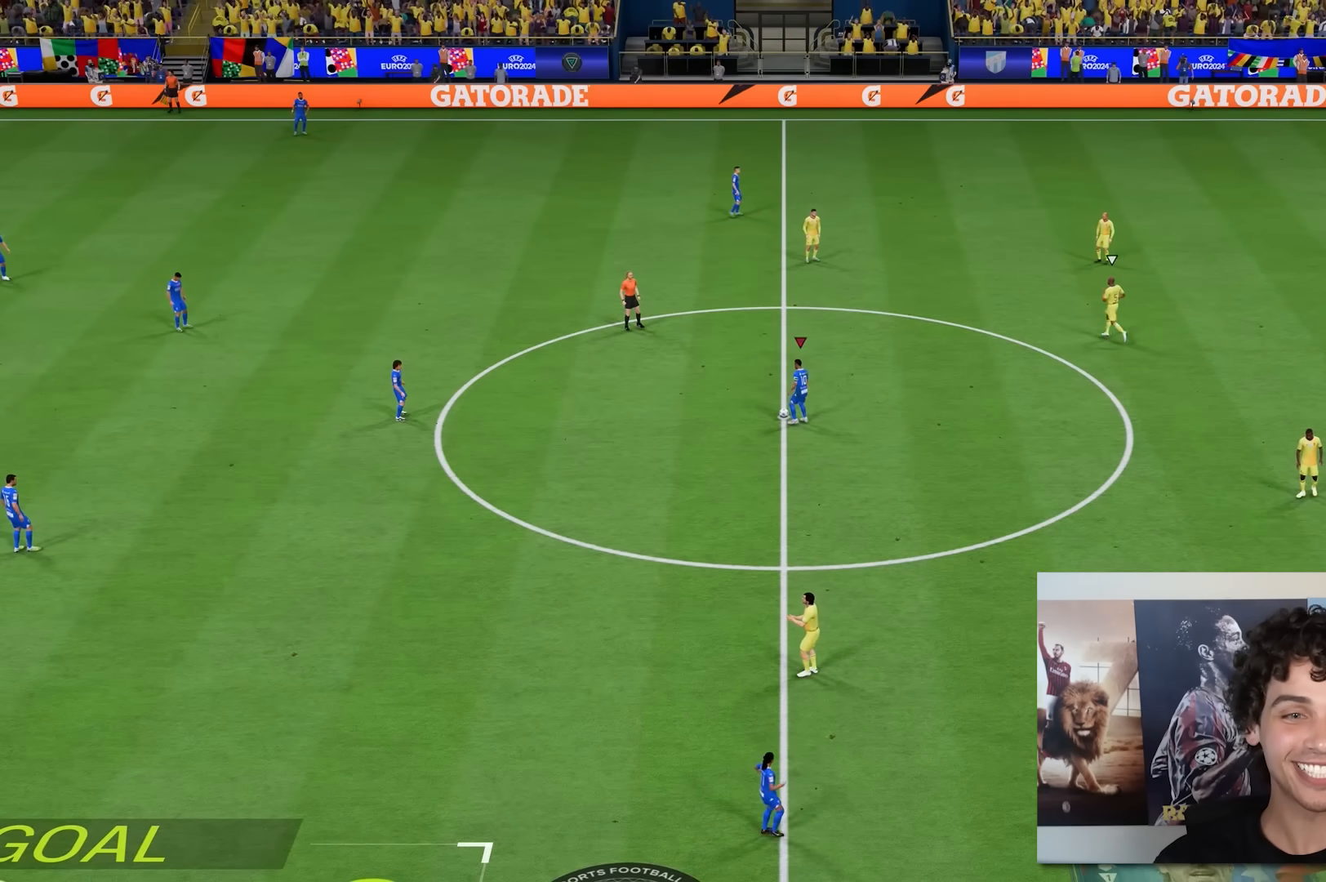
{"buttons": [], "left_stick": "right", "right_stick": "center", "events": [[150, "left_stick", "center"], [483, "left_stick", "right"]]}
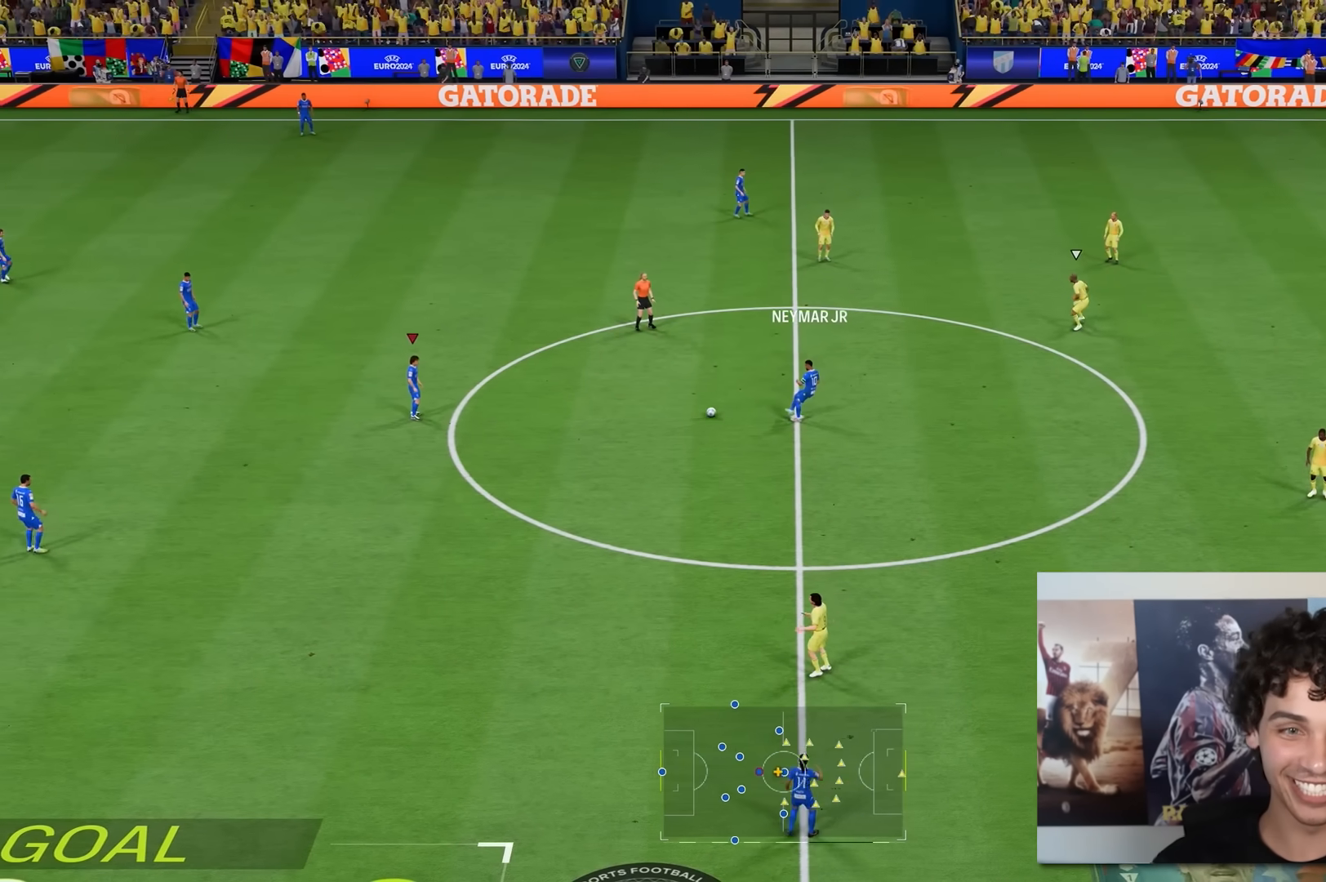
{"buttons": [], "left_stick": "up-right", "right_stick": "center", "events": [[483, "left_stick", "up-right"]]}
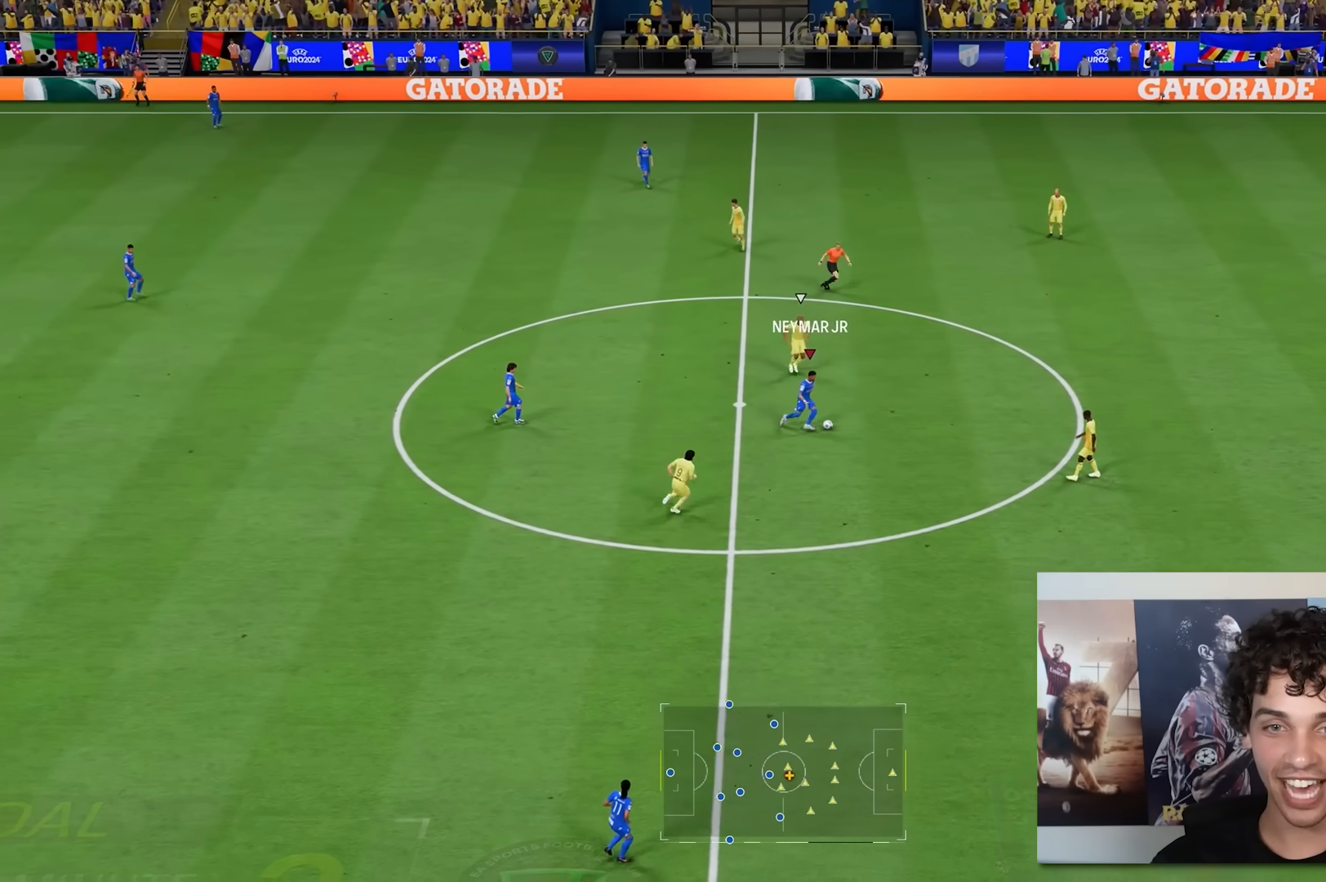
{"buttons": [], "left_stick": "down", "right_stick": "center", "events": [[250, "left_stick", "down-right"], [317, "left_stick", "down"]]}
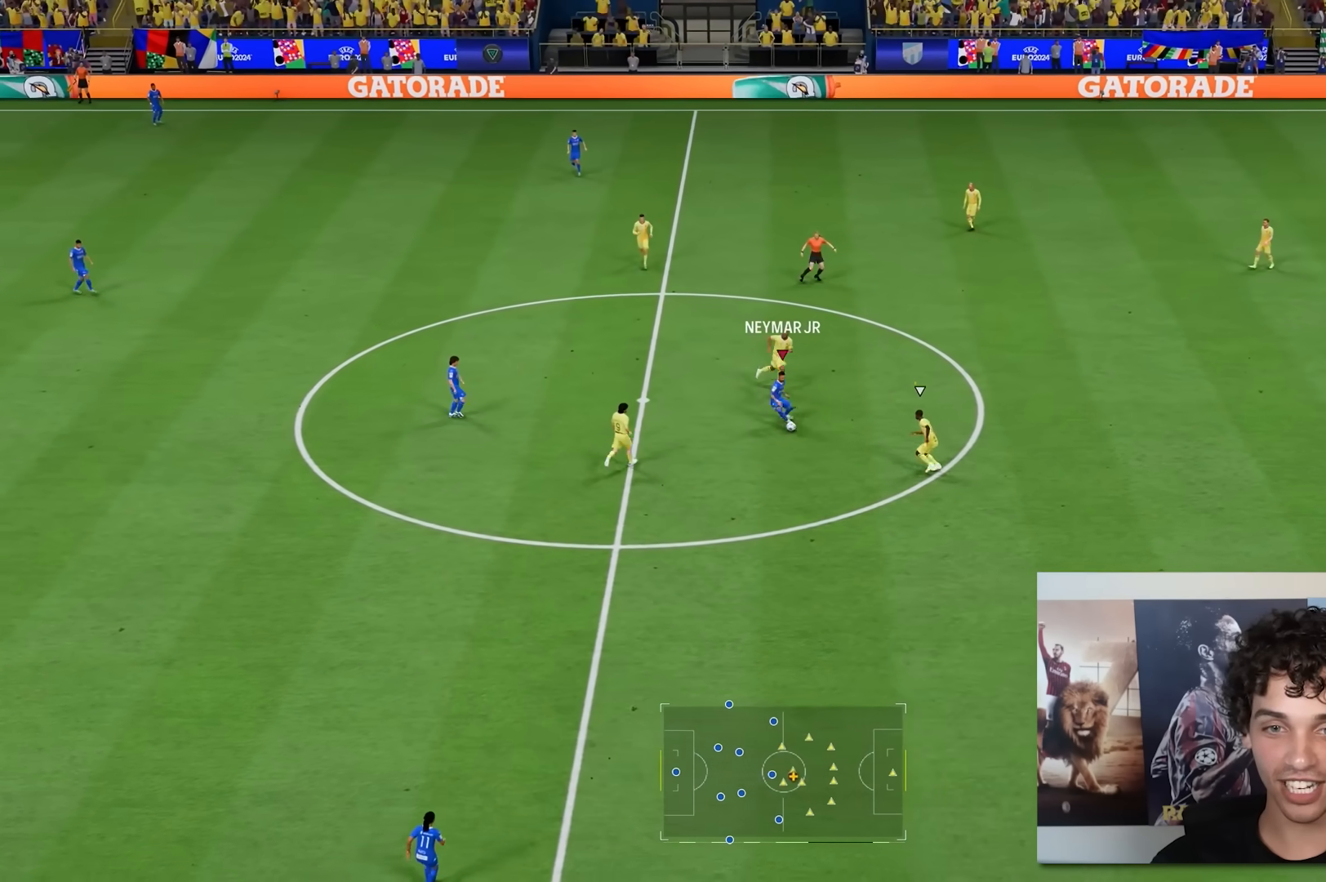
{"buttons": [], "left_stick": "down-left", "right_stick": "center", "events": [[333, "left_stick", "down-left"]]}
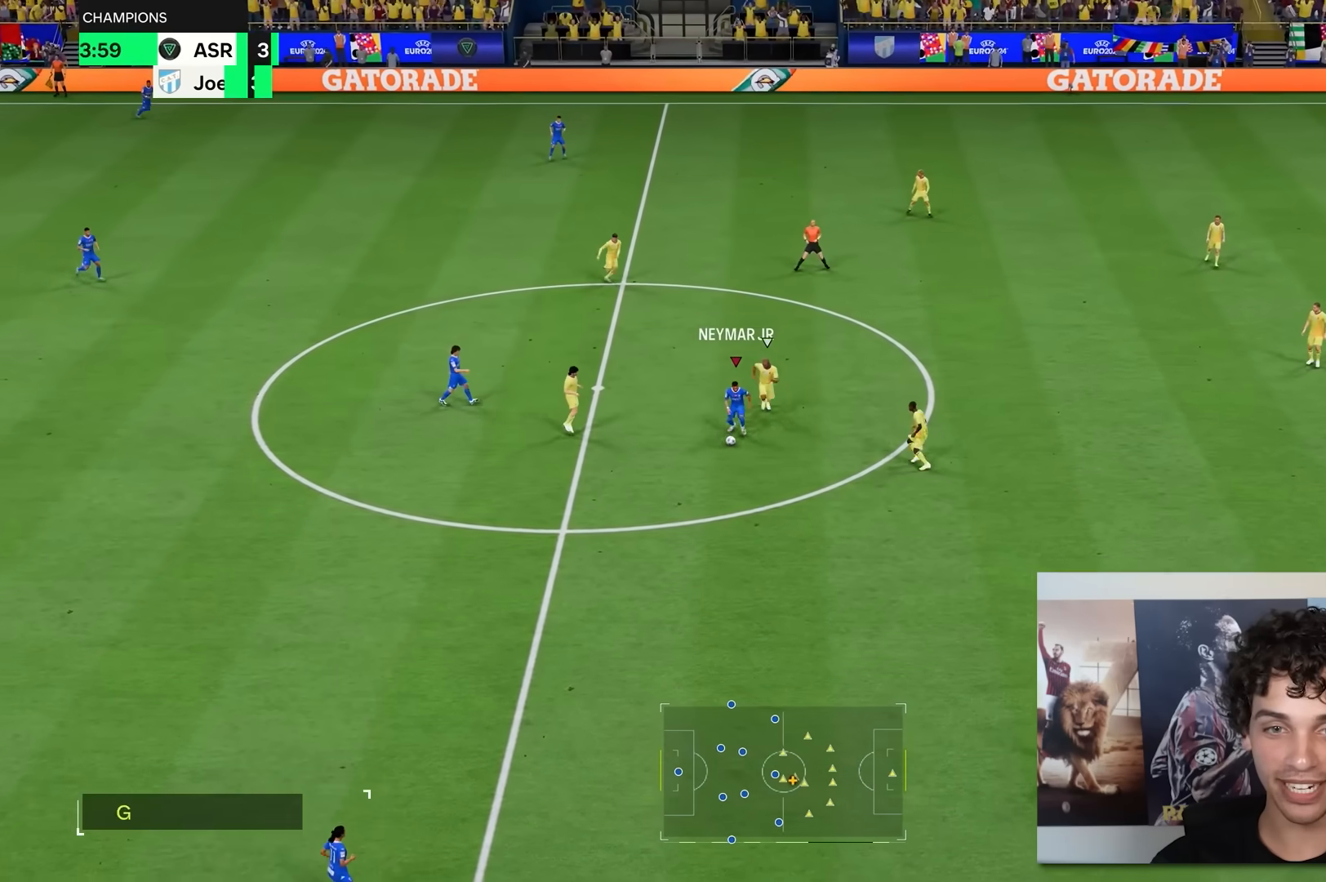
{"buttons": [], "left_stick": "down-left", "right_stick": "center", "events": [[33, "left_stick", "down"], [400, "left_stick", "down-left"]]}